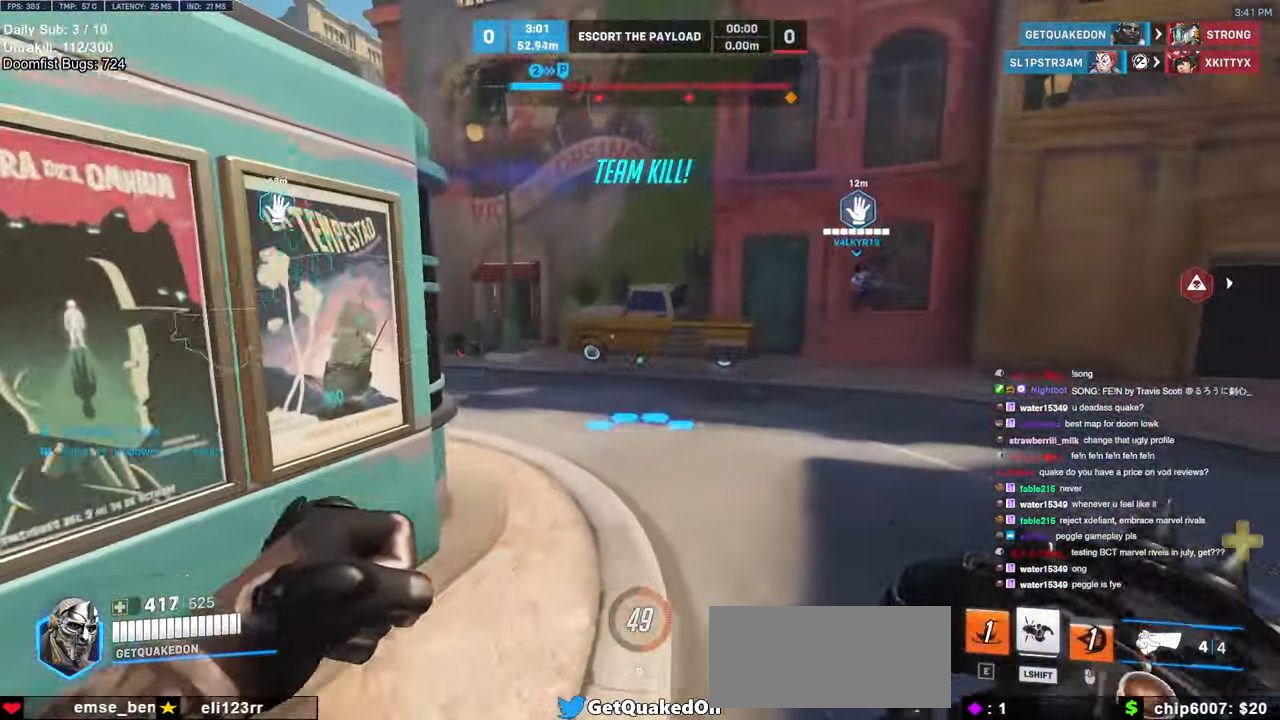
Gameplay with keyboard and mouse; each line is a JSON object with the keys and mouse buttons held at the frame after it. "events" lists presses ("down") and releases ("up") of "a", "ctrl", "d", "e", "f", "melee", "q", "r", "s", "shift", "space", "w", "mouse_left" and "mouse_right" between this image and that frame as [ms after this image, input, new state], when the widget could be followed in between. "mouse_left", "mouse_right" = the "left", "right" buttons of the "mouse" list. No other keys are recorded. Mouse movement is not recorded. Key names are as the overlay labels them; some are game actions (e.g. jump) rather than physical keys.
{"keys": ["w"], "mouse": [], "events": [[266, "d", "down"], [266, "mouse_left", "down"], [350, "mouse_left", "up"], [400, "d", "up"]]}
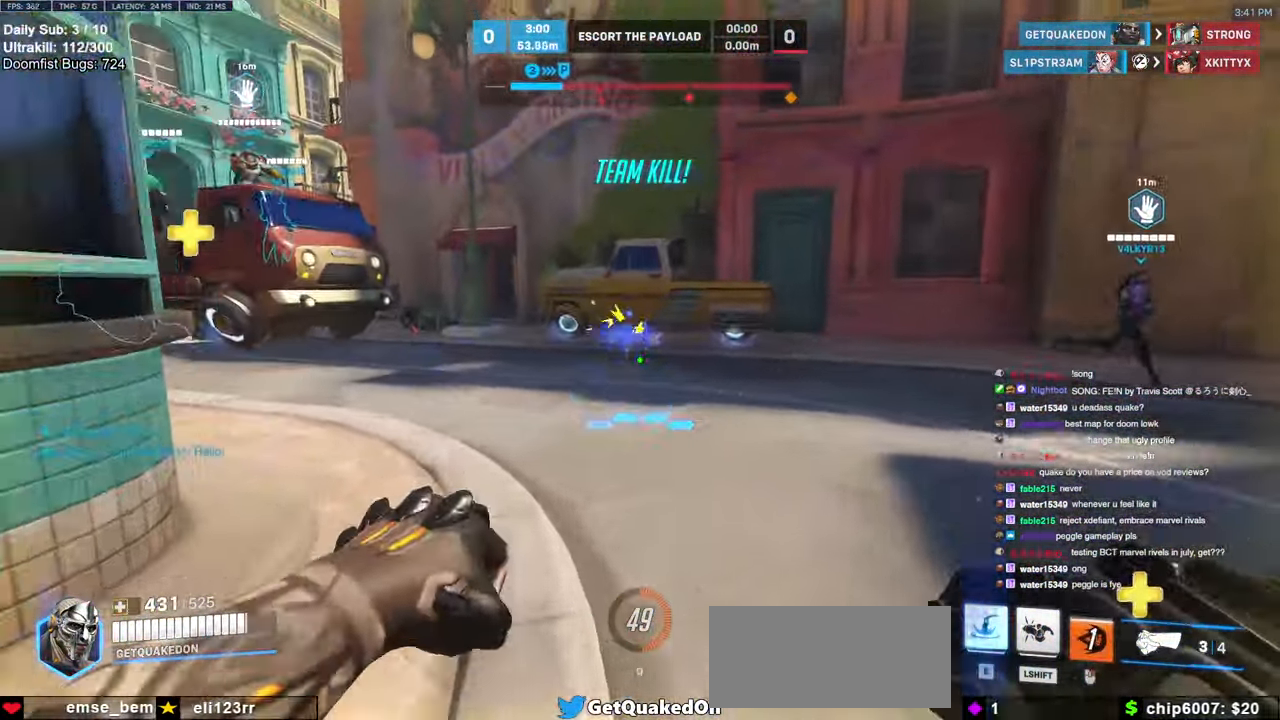
{"keys": ["d", "w"], "mouse": ["left"], "events": [[133, "space", "down"], [266, "space", "up"], [466, "d", "down"], [500, "mouse_left", "down"]]}
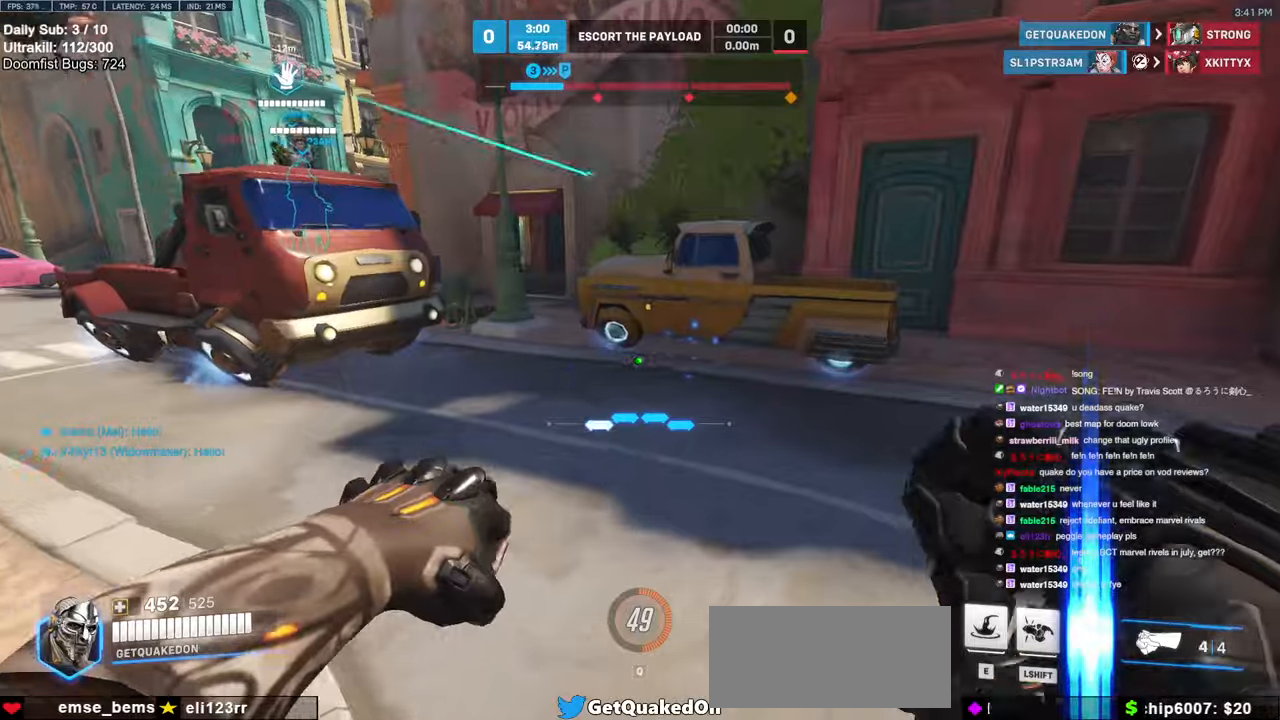
{"keys": ["space", "w"], "mouse": [], "events": [[50, "d", "up"], [100, "mouse_left", "up"], [483, "space", "down"]]}
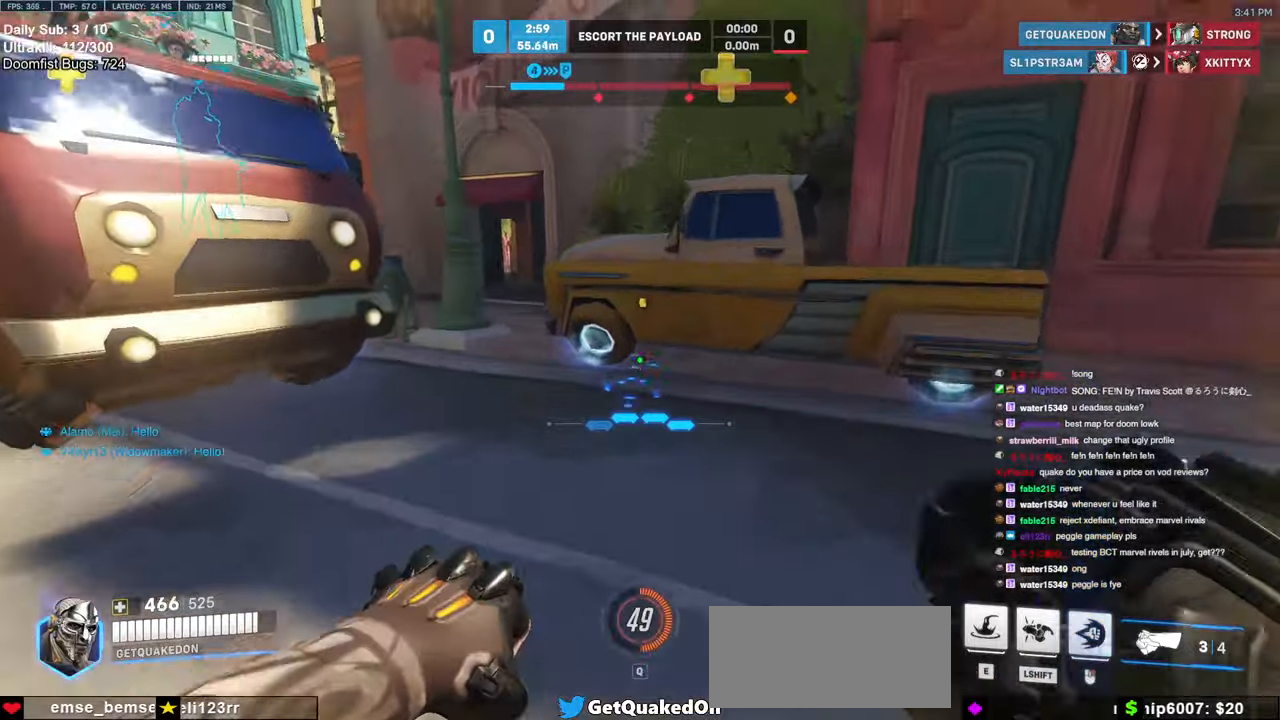
{"keys": ["d"], "mouse": ["right"], "events": [[66, "d", "down"], [66, "mouse_right", "down"], [66, "space", "up"], [266, "w", "up"]]}
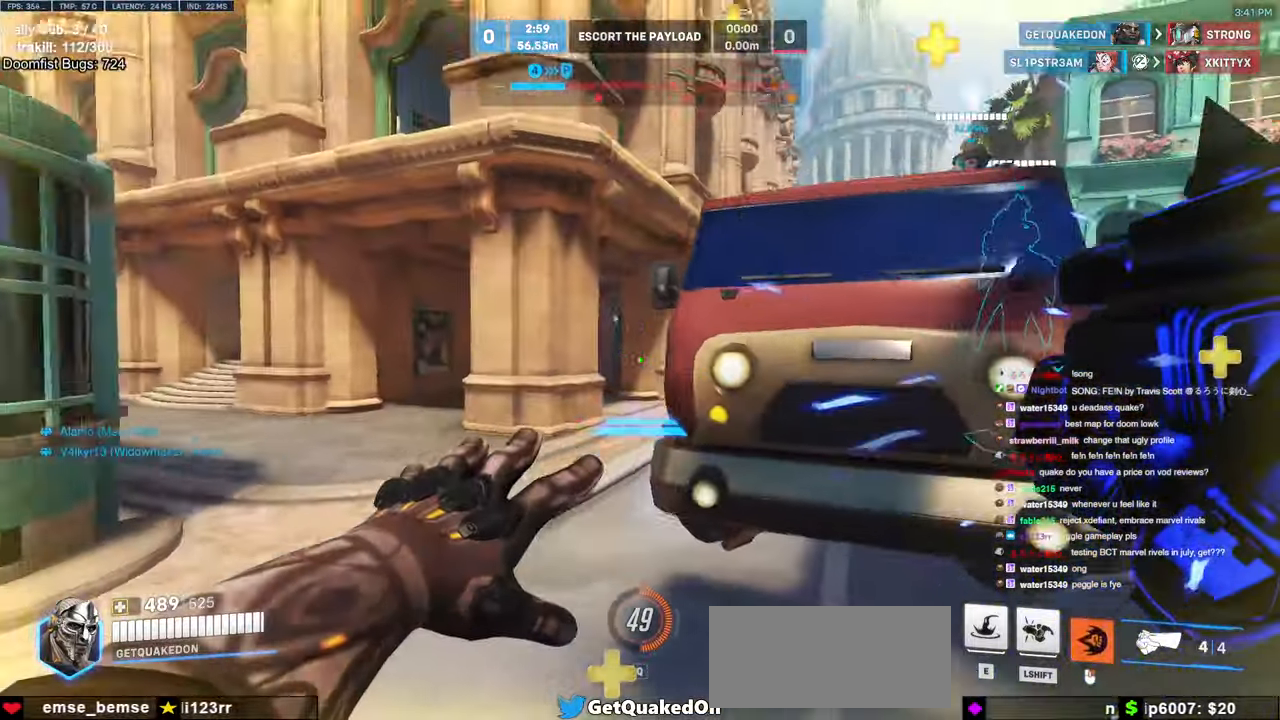
{"keys": ["d", "space"], "mouse": ["right"], "events": [[316, "s", "down"], [466, "space", "down"], [500, "s", "up"]]}
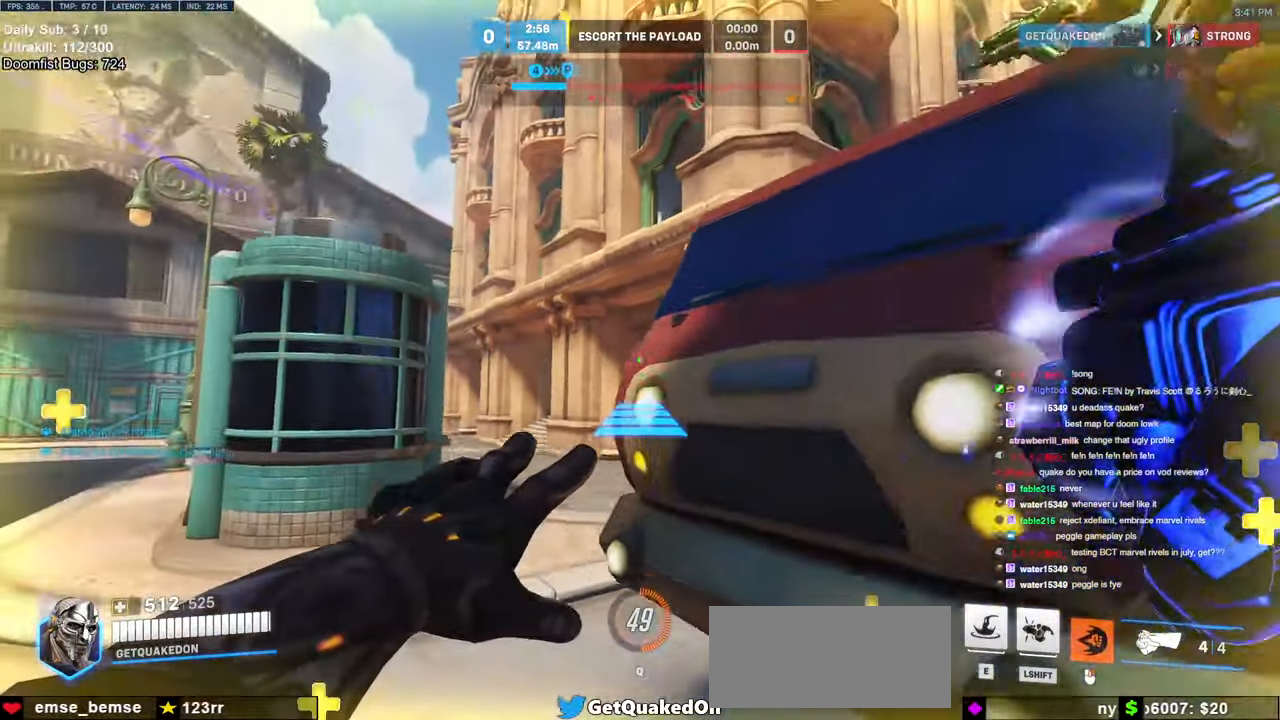
{"keys": ["space", "w"], "mouse": [], "events": [[50, "space", "up"], [100, "w", "down"], [150, "d", "up"], [200, "mouse_right", "up"], [483, "space", "down"]]}
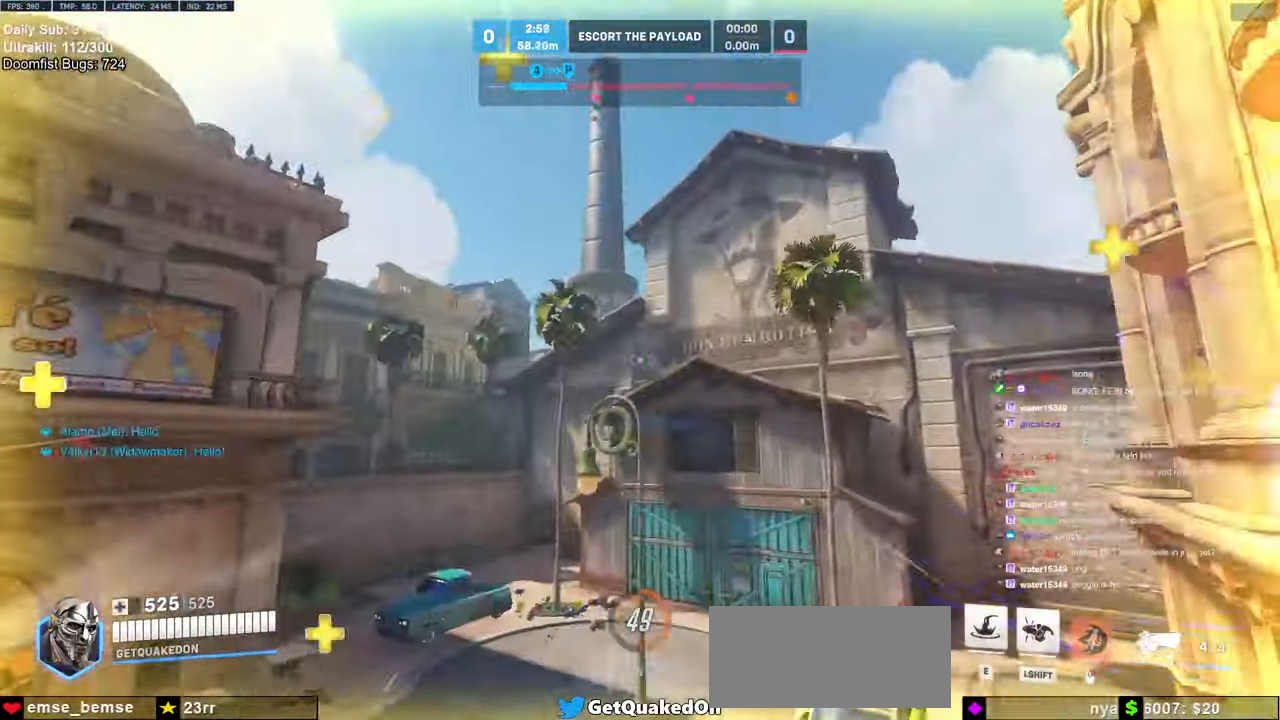
{"keys": ["w"], "mouse": [], "events": [[66, "space", "up"], [300, "a", "down"], [450, "a", "up"]]}
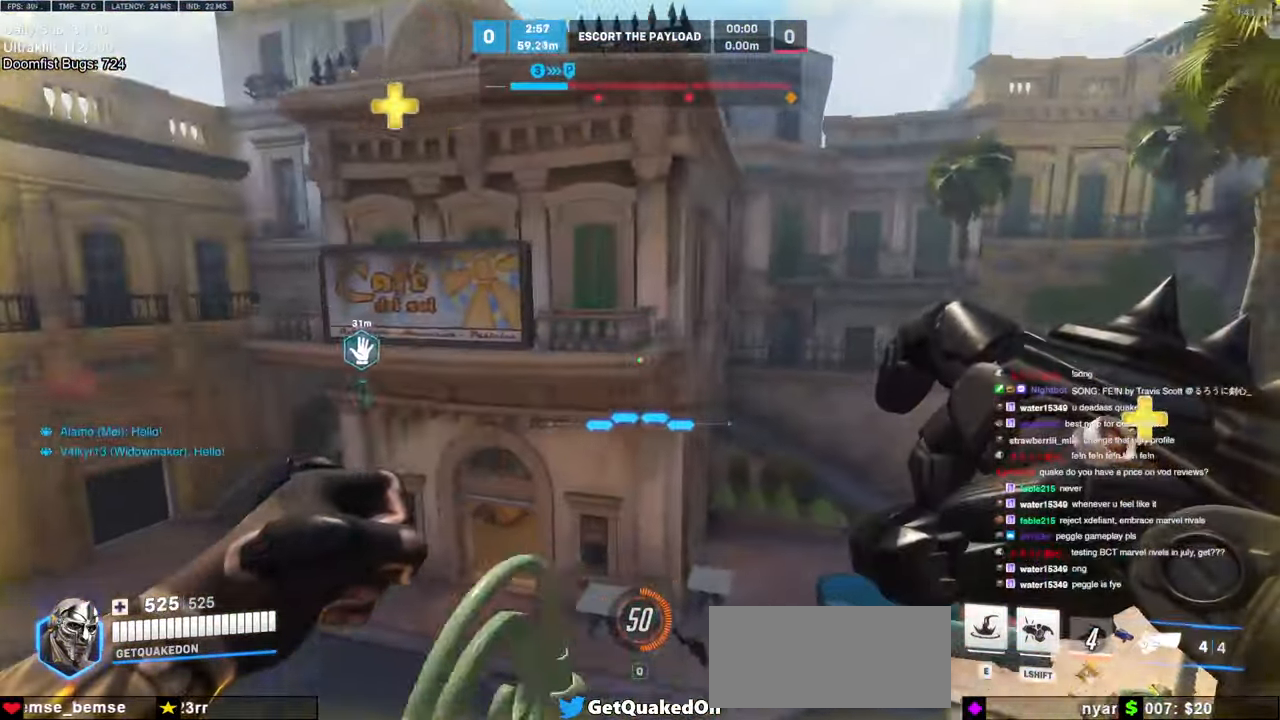
{"keys": ["e", "w"], "mouse": [], "events": [[83, "a", "down"], [466, "a", "up"], [466, "e", "down"]]}
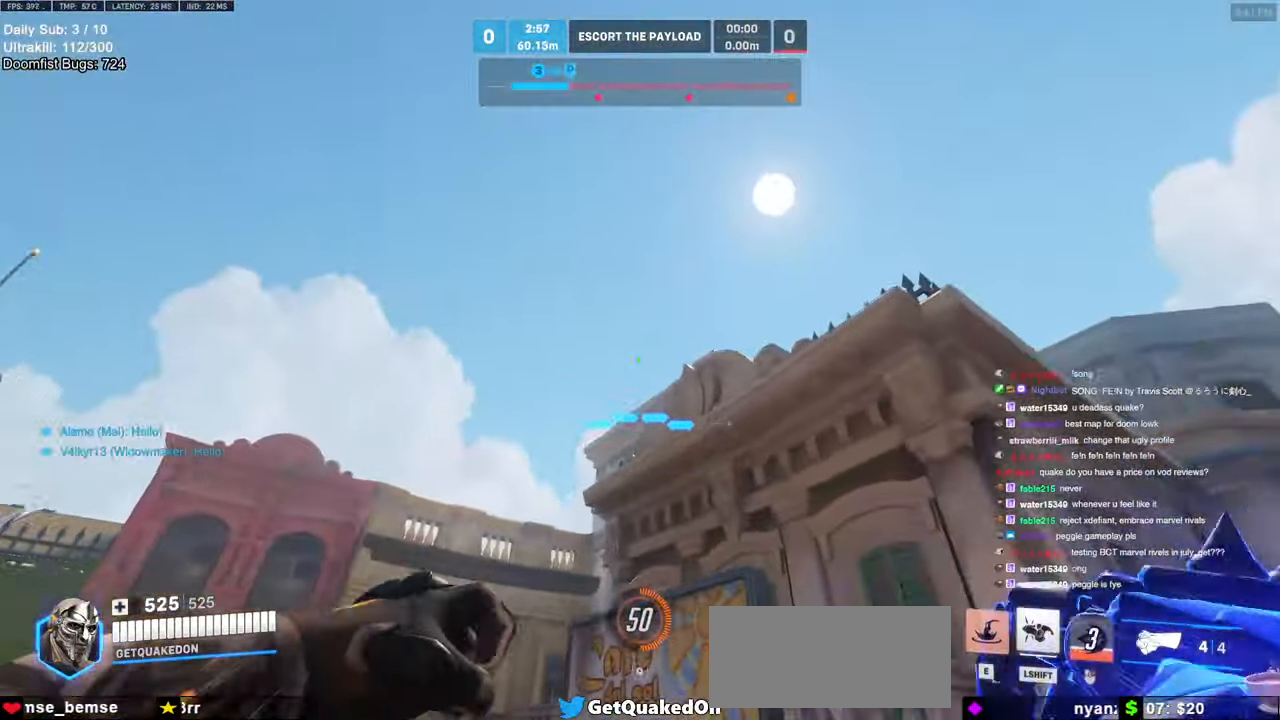
{"keys": ["w"], "mouse": [], "events": [[50, "e", "up"], [150, "e", "down"], [250, "e", "up"], [333, "e", "down"], [433, "e", "up"]]}
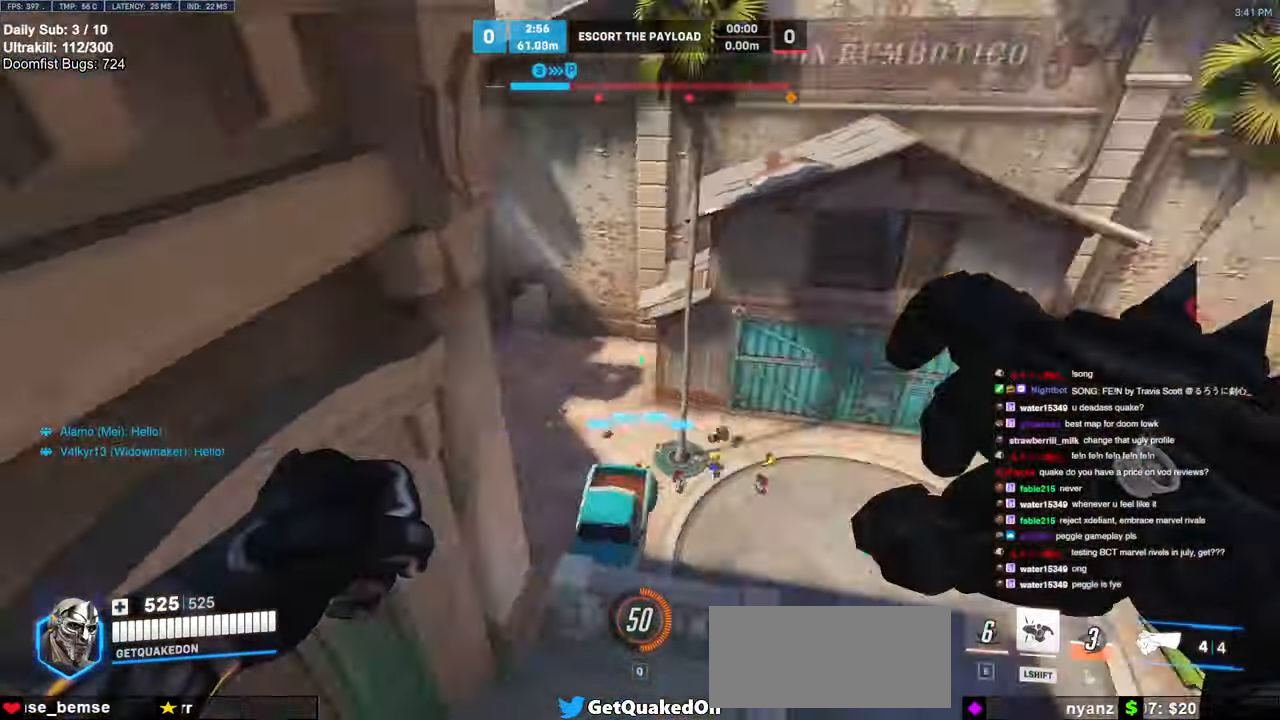
{"keys": ["a", "w"], "mouse": [], "events": [[300, "r", "down"], [400, "r", "up"], [500, "a", "down"]]}
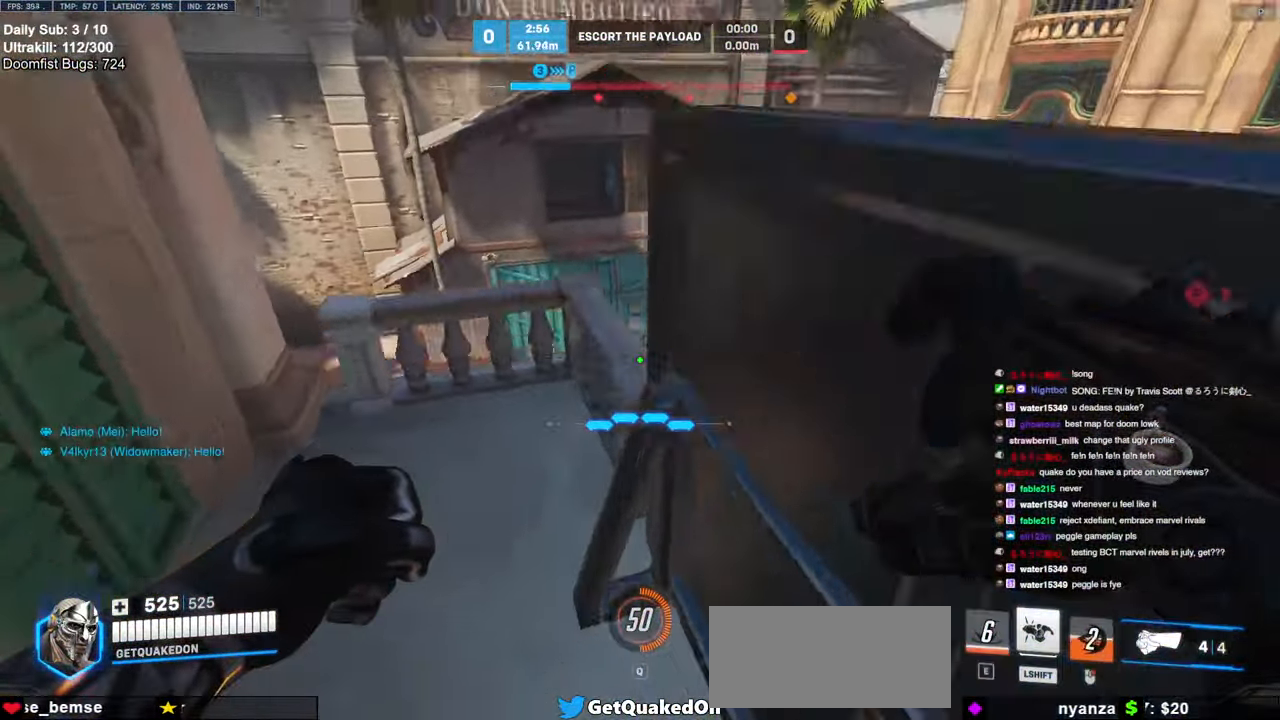
{"keys": ["w"], "mouse": [], "events": [[266, "a", "up"]]}
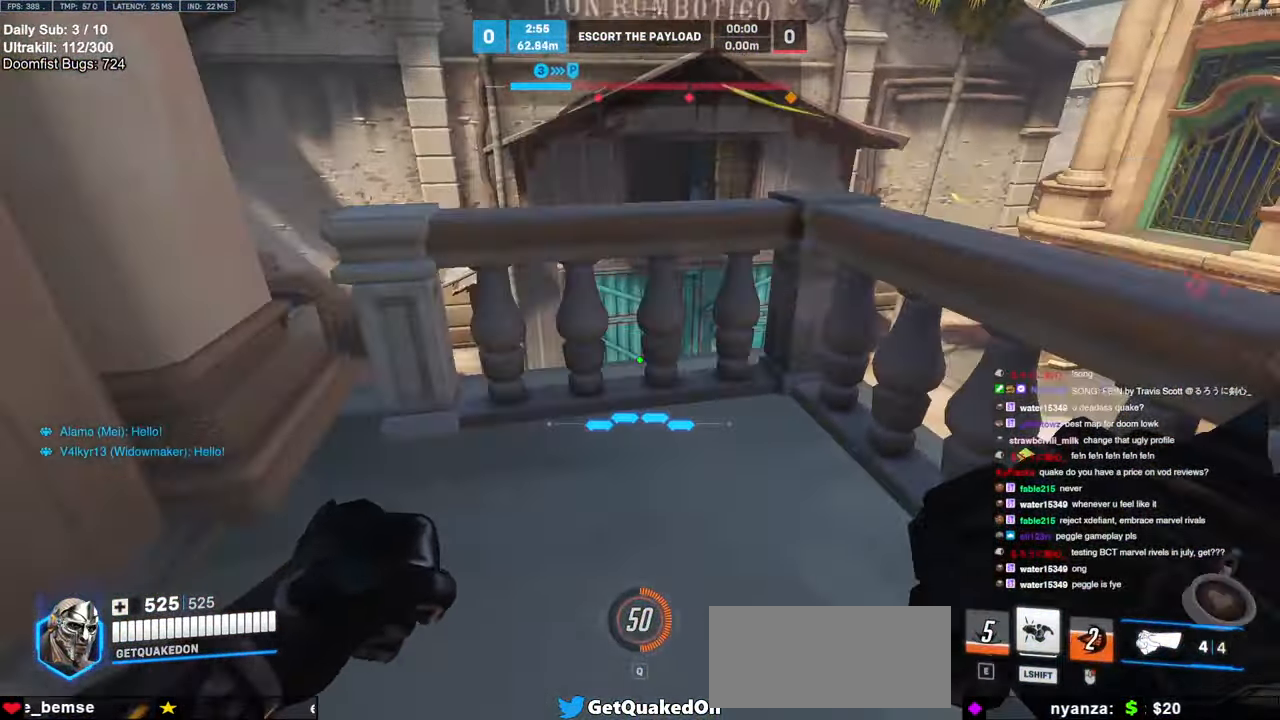
{"keys": ["w"], "mouse": [], "events": [[100, "space", "down"], [200, "space", "up"]]}
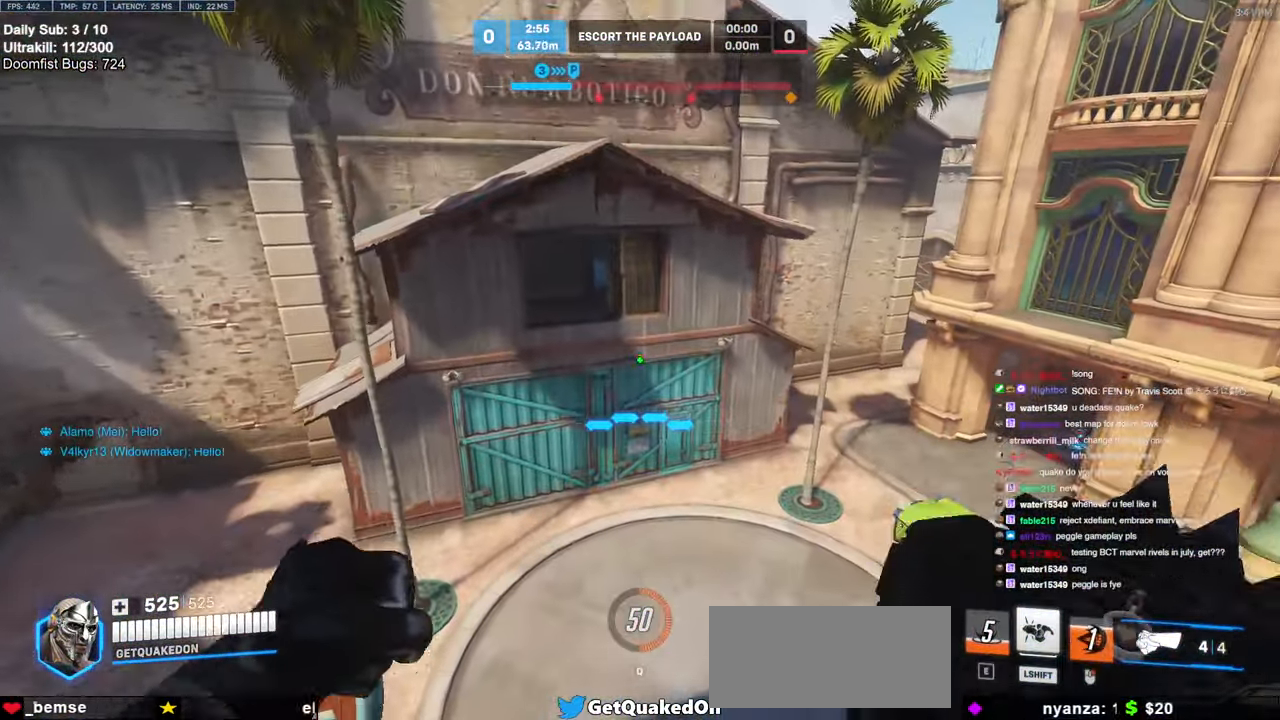
{"keys": ["a", "w"], "mouse": ["right"], "events": [[400, "a", "down"], [400, "mouse_right", "down"]]}
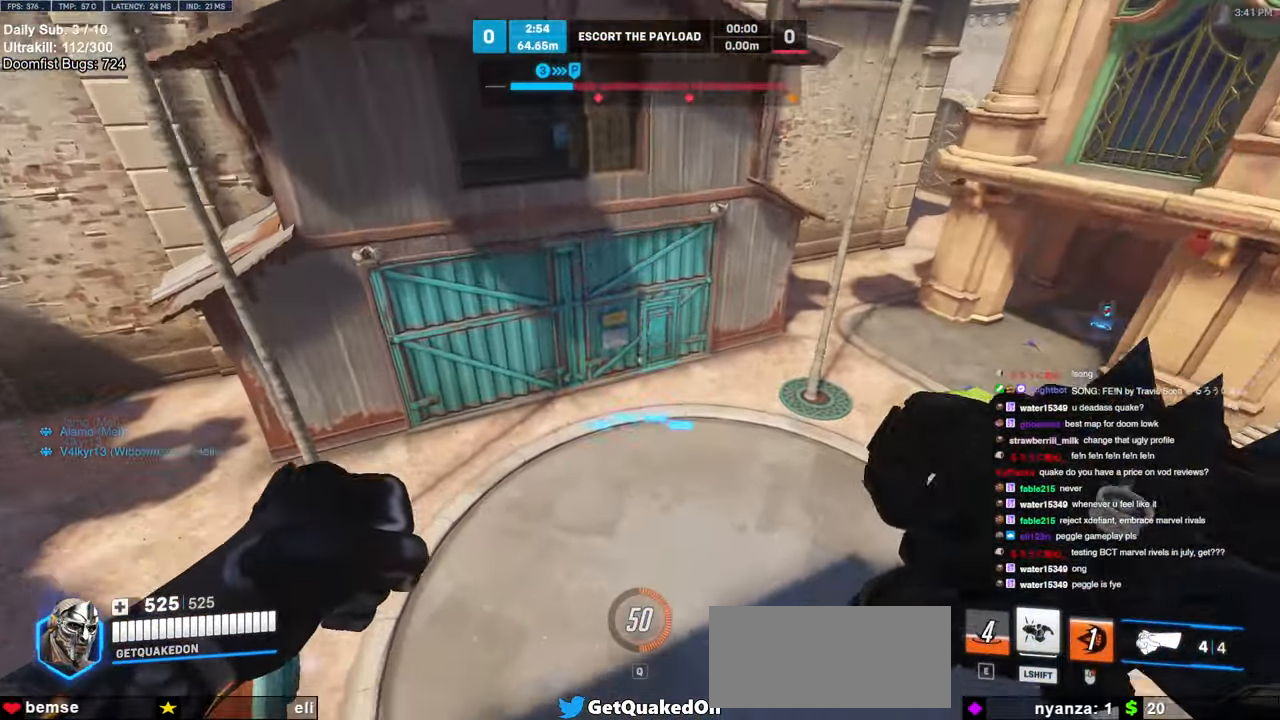
{"keys": ["a"], "mouse": ["right"], "events": [[183, "a", "up"], [233, "a", "down"], [283, "w", "up"]]}
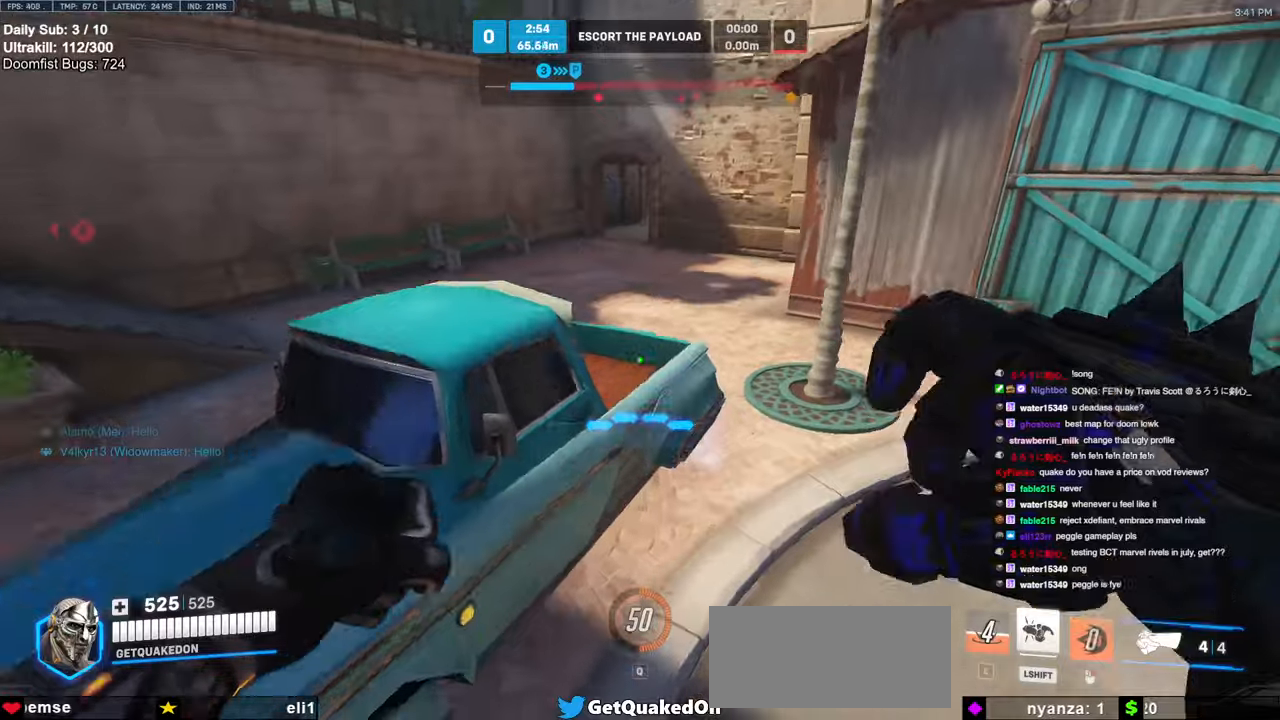
{"keys": ["d", "s"], "mouse": ["right"], "events": [[66, "s", "down"], [100, "a", "up"], [383, "d", "down"]]}
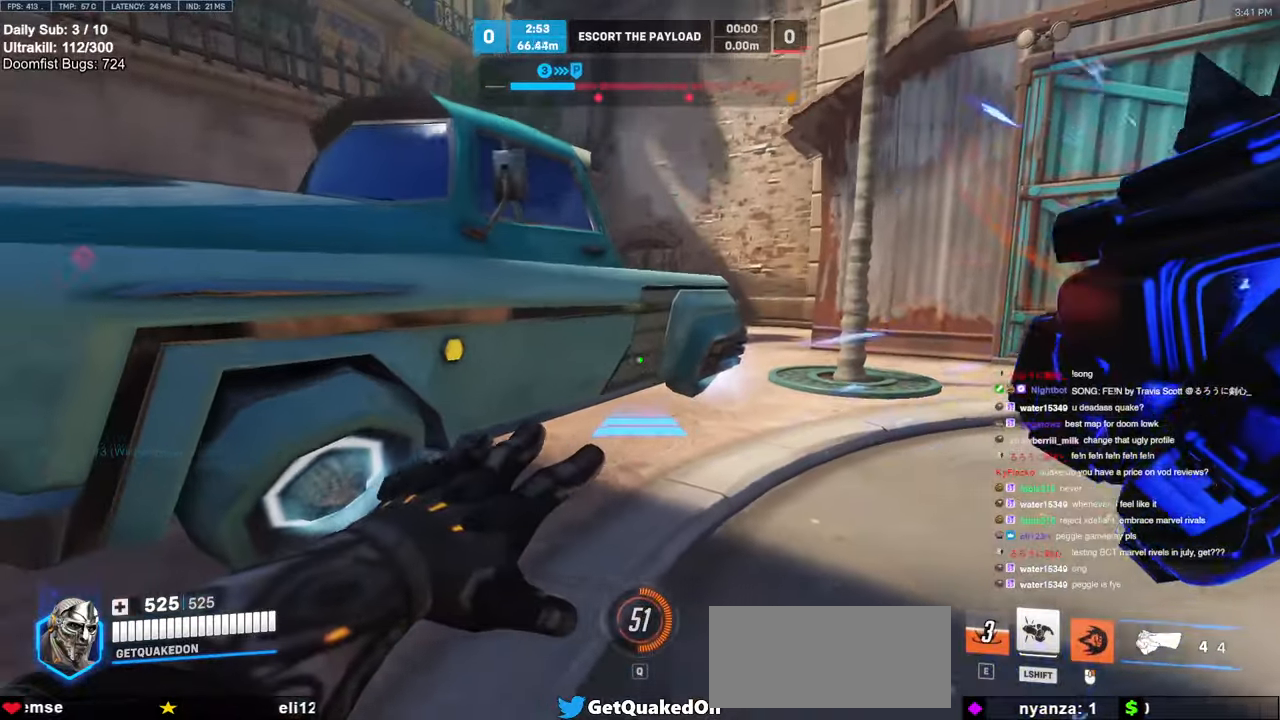
{"keys": ["d", "s", "space"], "mouse": [], "events": [[66, "d", "up"], [216, "d", "down"], [300, "space", "down"], [450, "space", "up"], [500, "mouse_right", "up"], [500, "space", "down"]]}
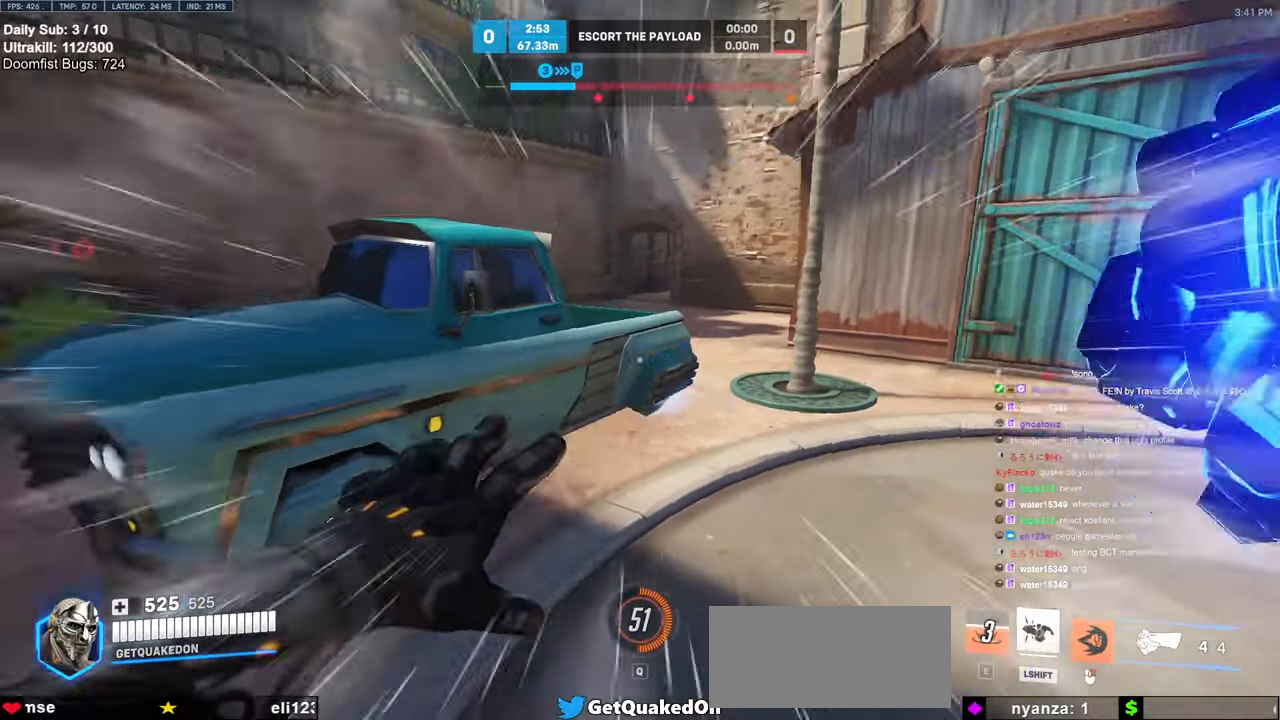
{"keys": ["d", "w"], "mouse": [], "events": [[50, "s", "up"], [183, "w", "down"], [316, "space", "up"]]}
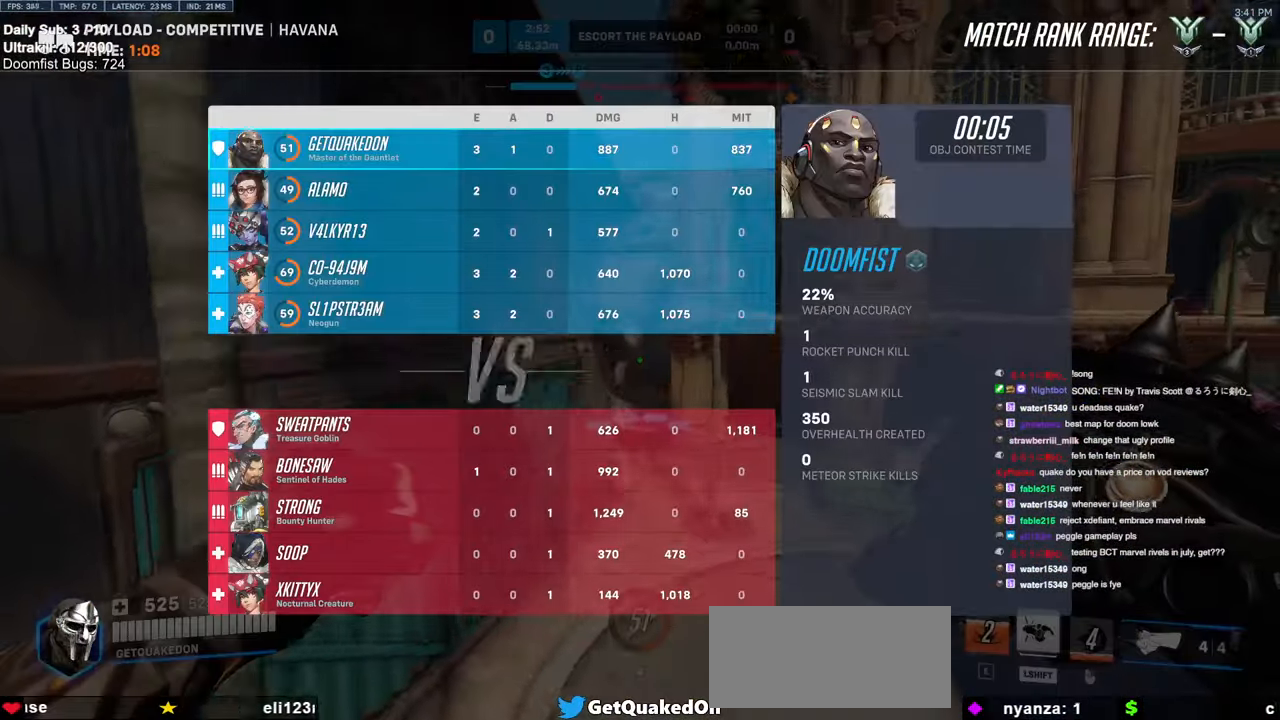
{"keys": ["d"], "mouse": [], "events": [[250, "w", "up"]]}
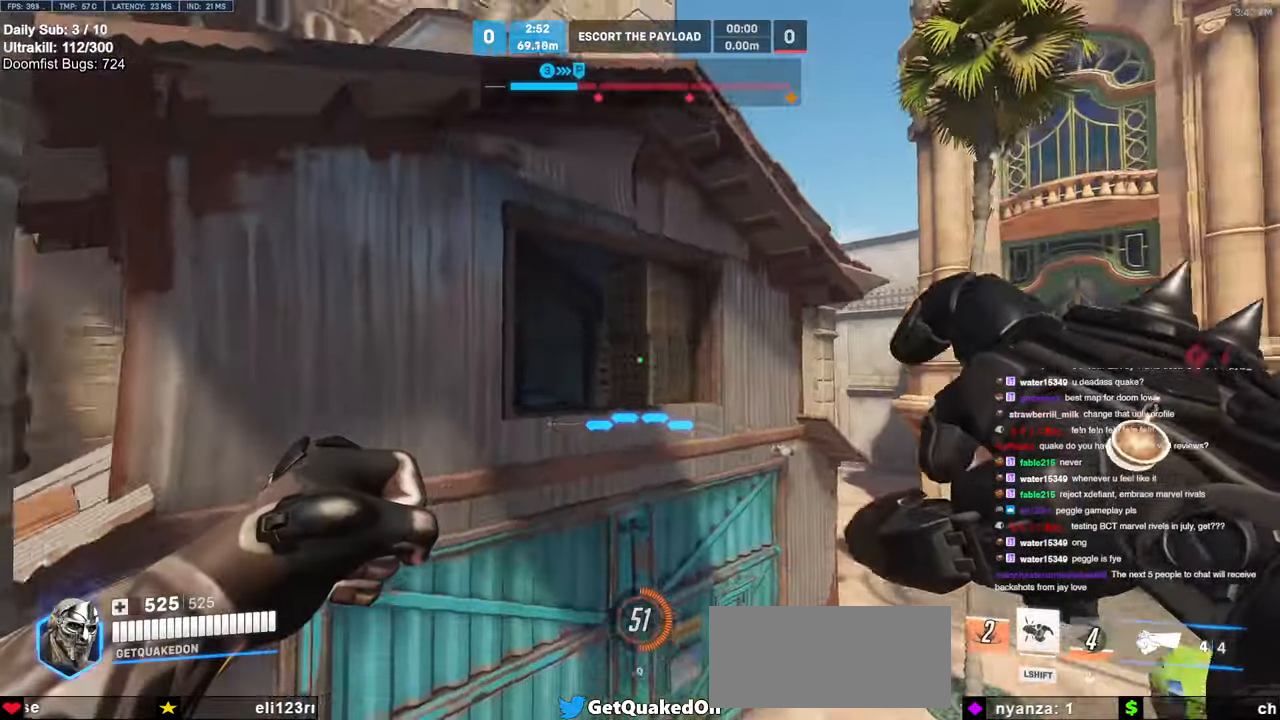
{"keys": ["d"], "mouse": [], "events": [[116, "a", "down"], [166, "a", "up"], [166, "mouse_left", "down"], [216, "s", "down"], [300, "mouse_left", "up"], [350, "s", "up"]]}
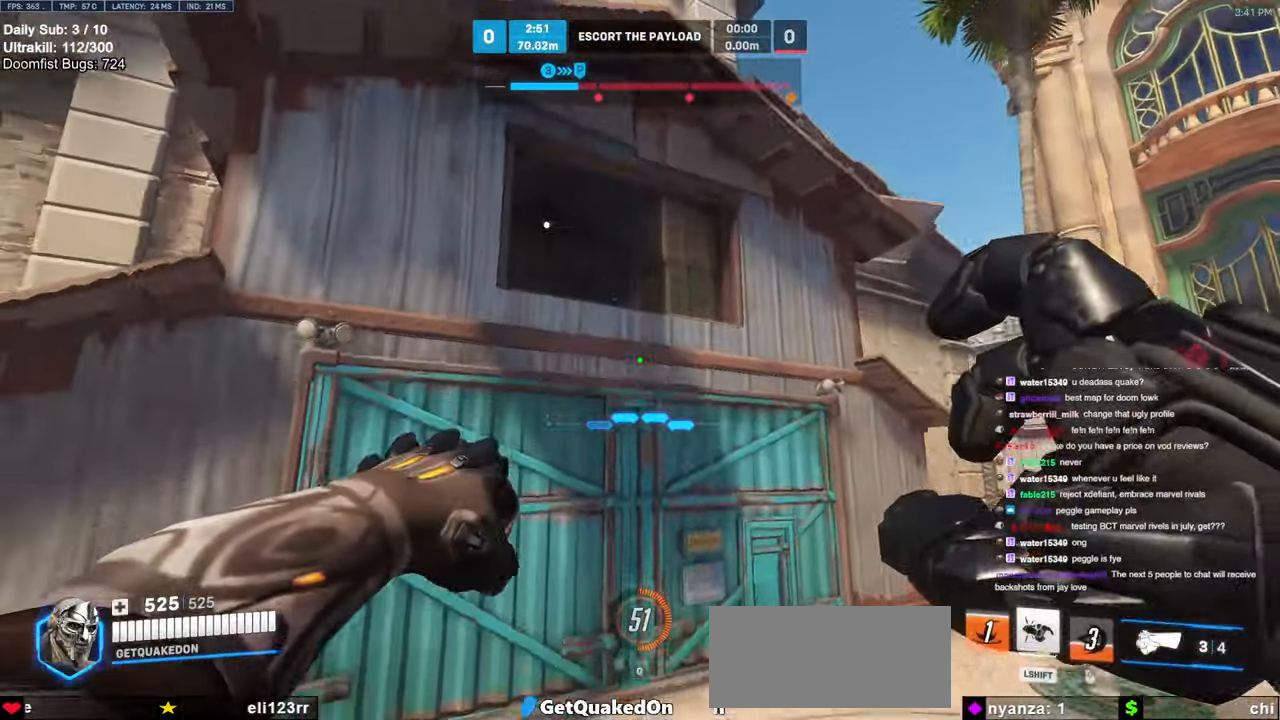
{"keys": ["d", "s"], "mouse": [], "events": [[133, "s", "down"]]}
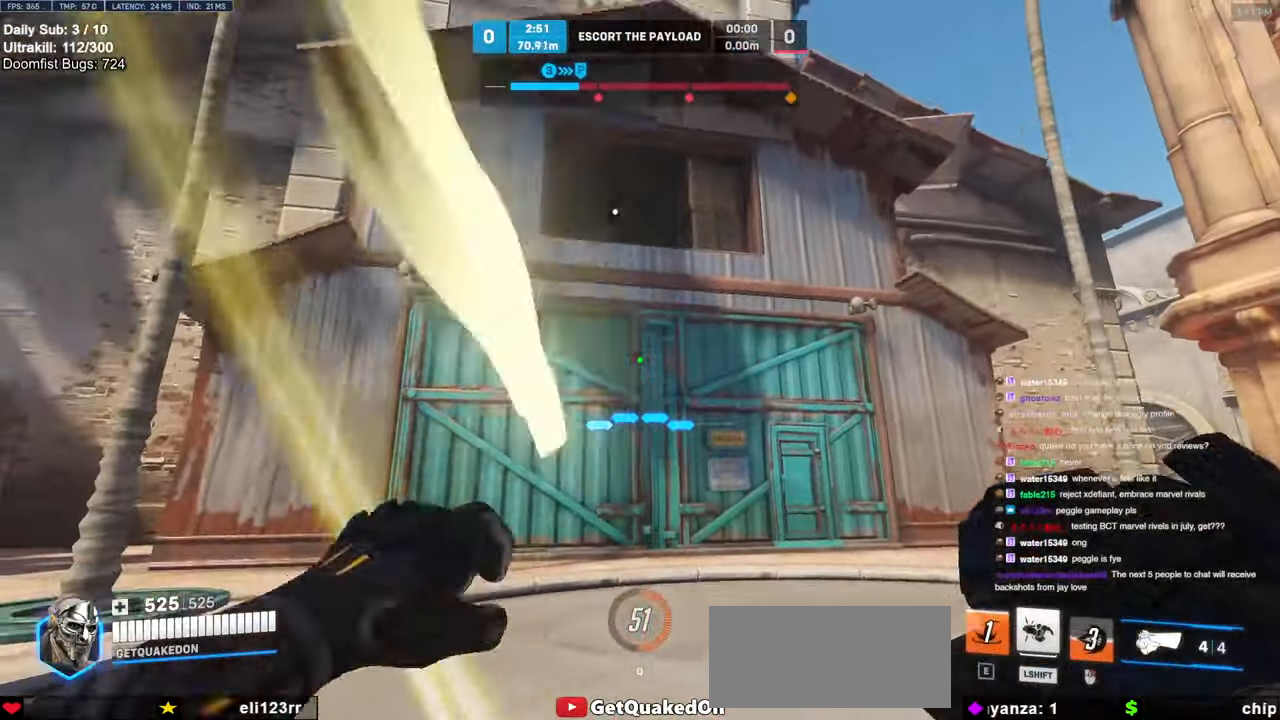
{"keys": ["a"], "mouse": [], "events": [[250, "a", "down"], [250, "d", "up"], [383, "s", "up"]]}
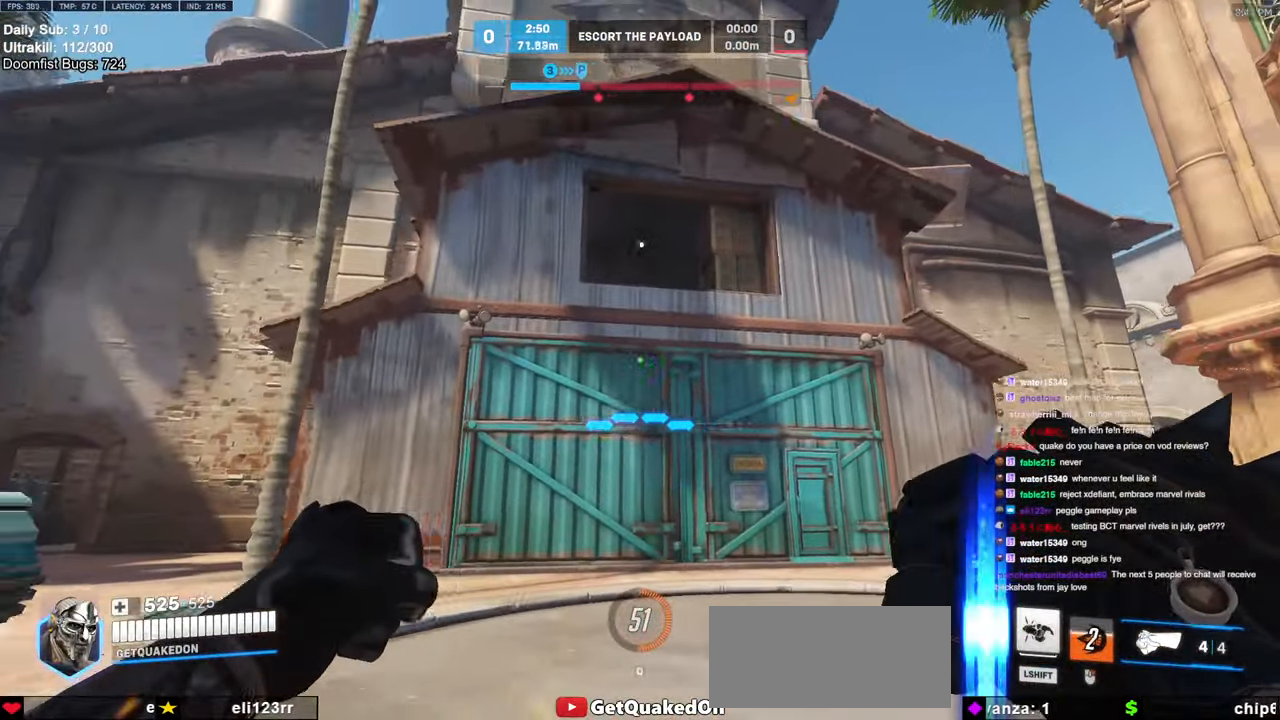
{"keys": ["d", "s"], "mouse": [], "events": [[16, "a", "up"], [16, "d", "down"], [266, "s", "down"], [350, "d", "up"], [350, "space", "down"], [500, "d", "down"], [500, "space", "up"]]}
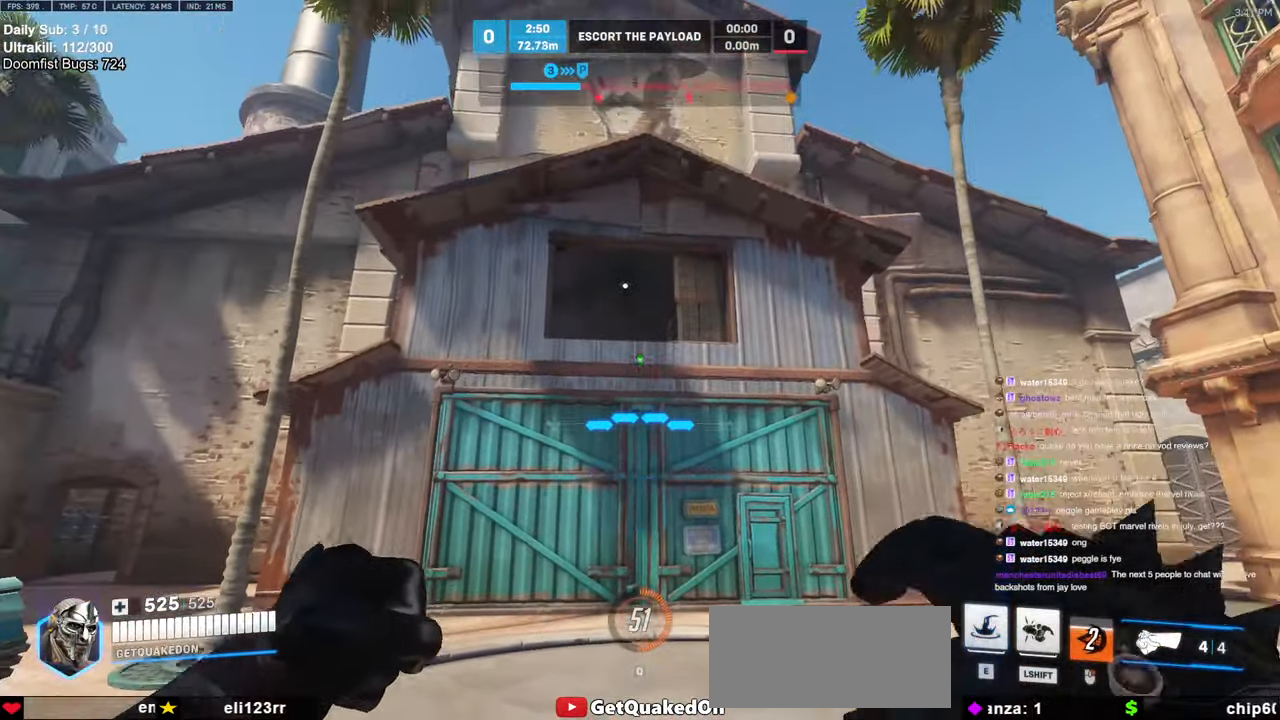
{"keys": ["a", "w"], "mouse": [], "events": [[33, "s", "up"], [233, "w", "down"], [466, "a", "down"], [466, "d", "up"]]}
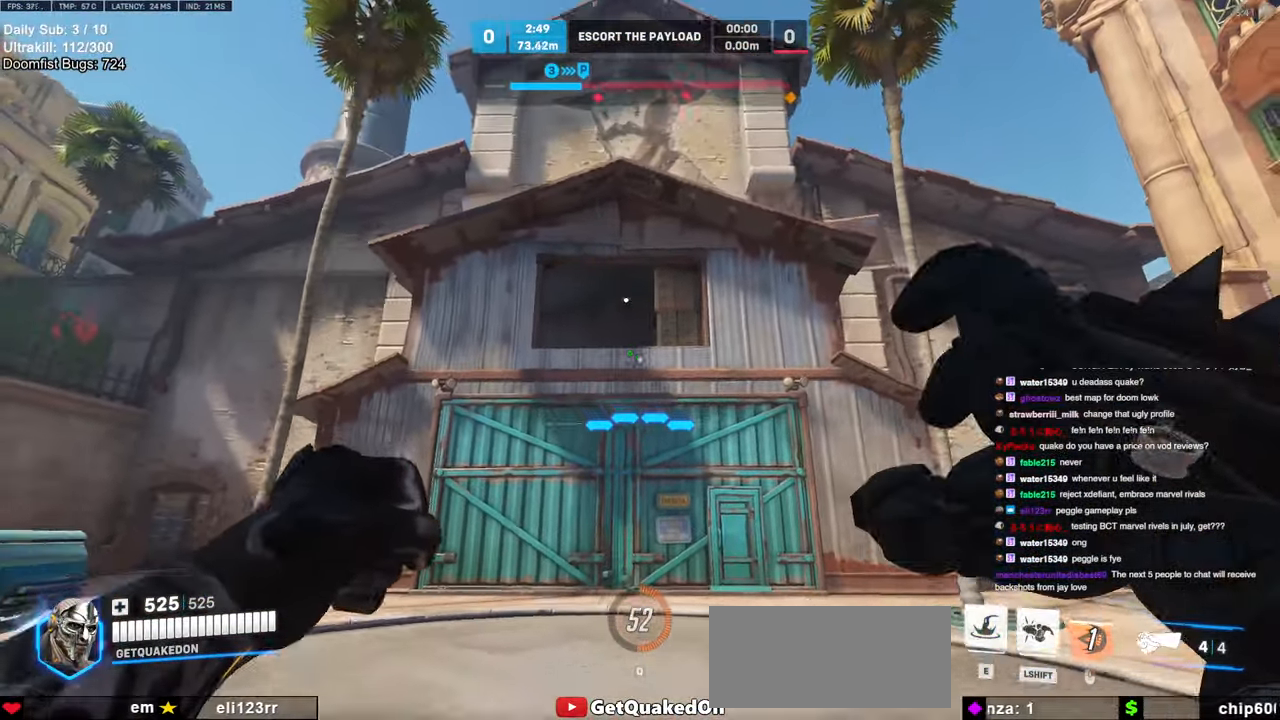
{"keys": ["w"], "mouse": [], "events": [[16, "w", "up"], [150, "space", "down"], [250, "space", "up"], [283, "a", "up"], [283, "w", "down"]]}
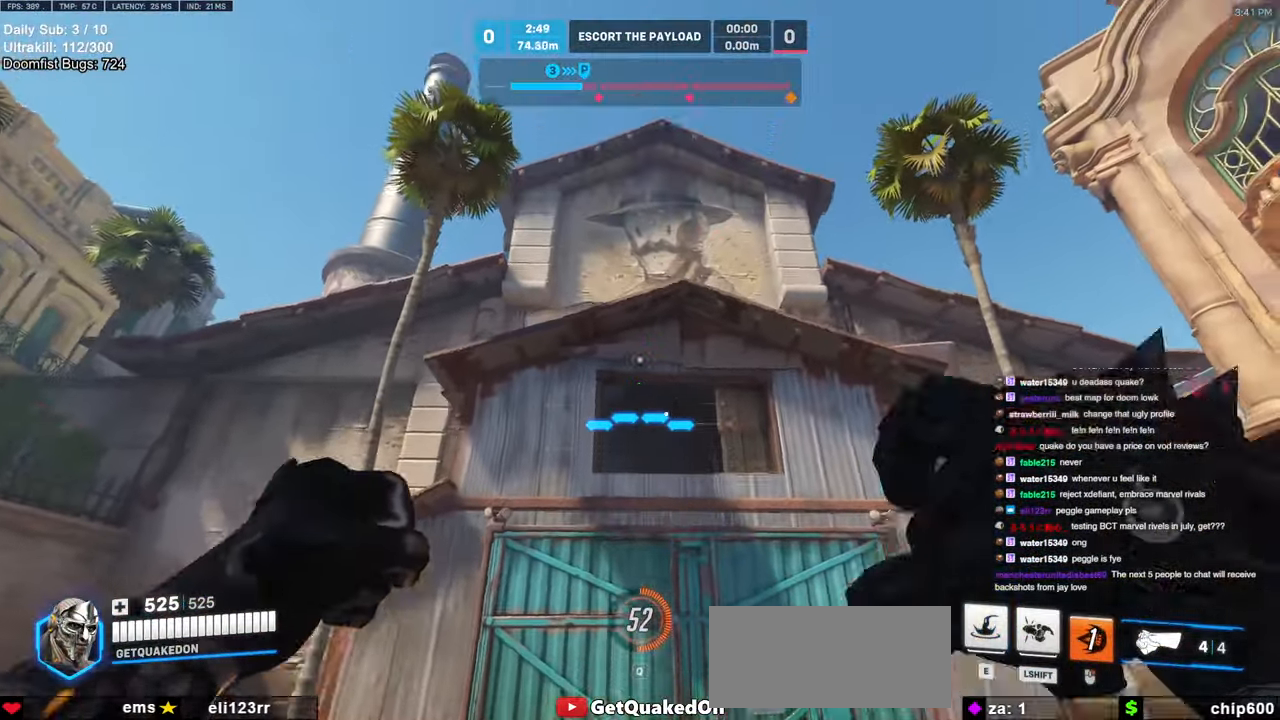
{"keys": ["a", "w"], "mouse": [], "events": [[66, "e", "down"], [216, "e", "up"], [500, "a", "down"]]}
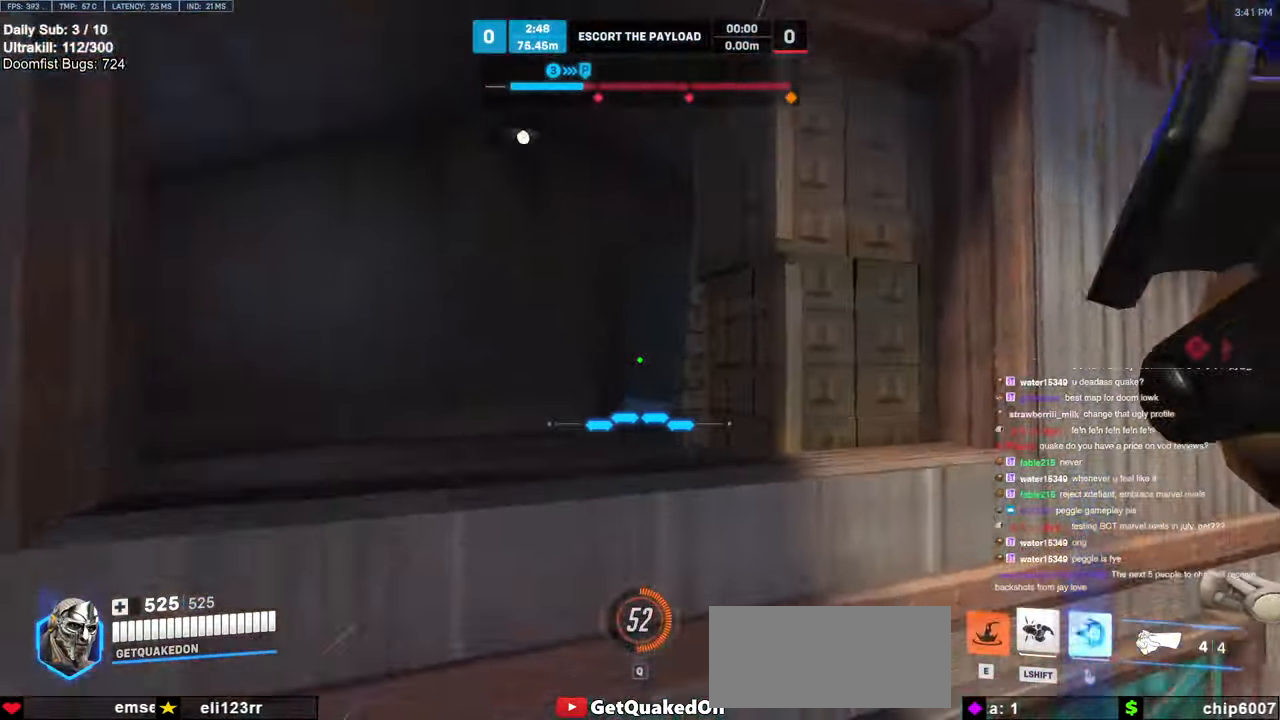
{"keys": ["a", "w"], "mouse": [], "events": []}
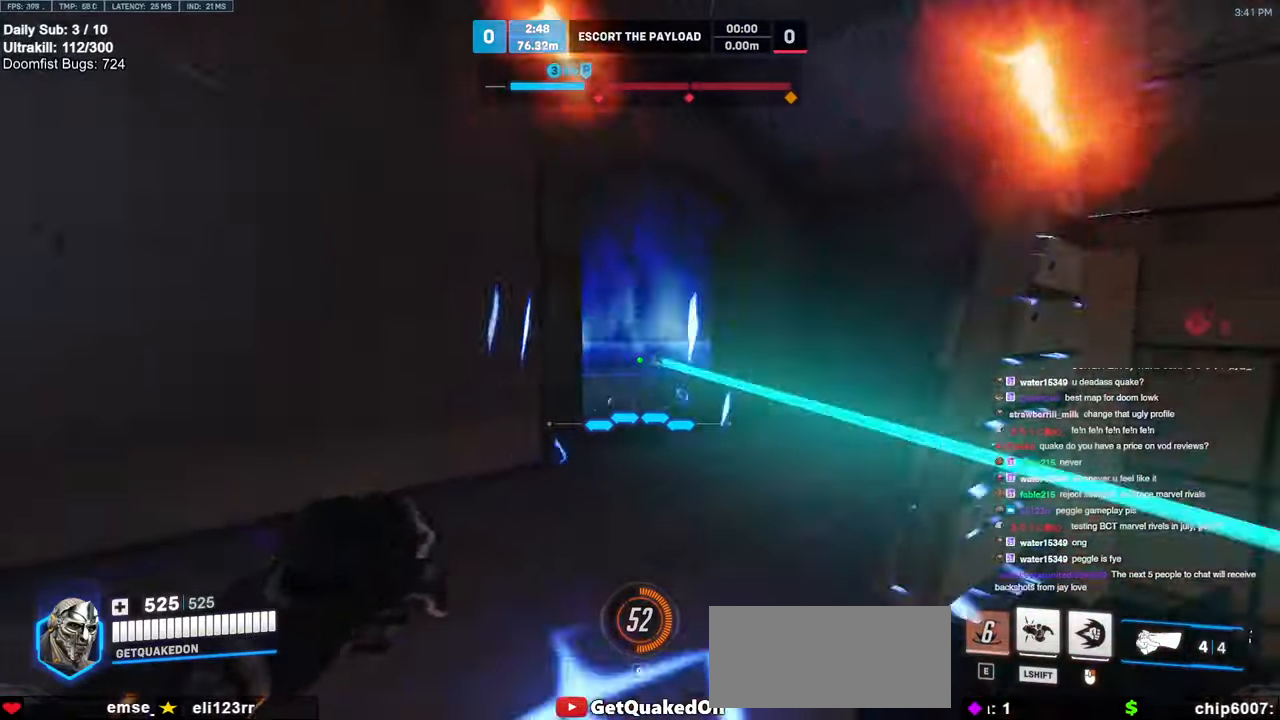
{"keys": ["d", "w"], "mouse": [], "events": [[283, "a", "up"], [283, "d", "down"], [433, "d", "up"], [483, "d", "down"]]}
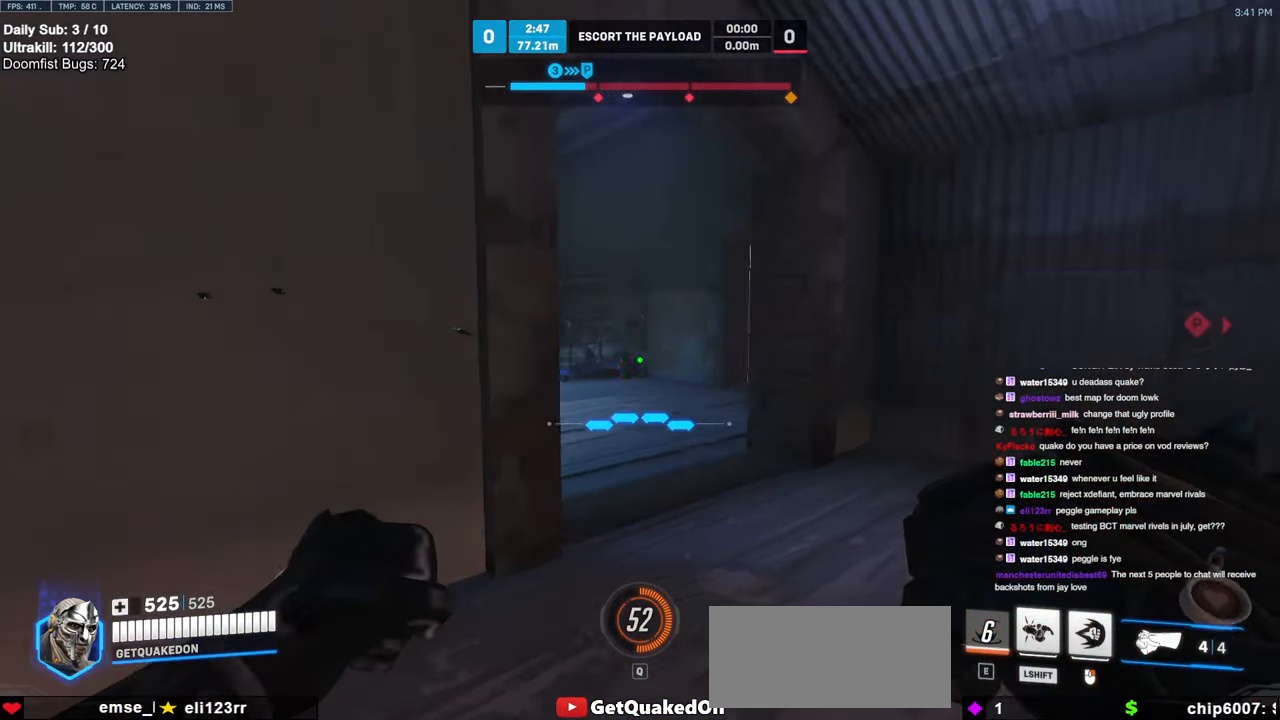
{"keys": ["d", "shift", "w"], "mouse": [], "events": [[500, "shift", "down"]]}
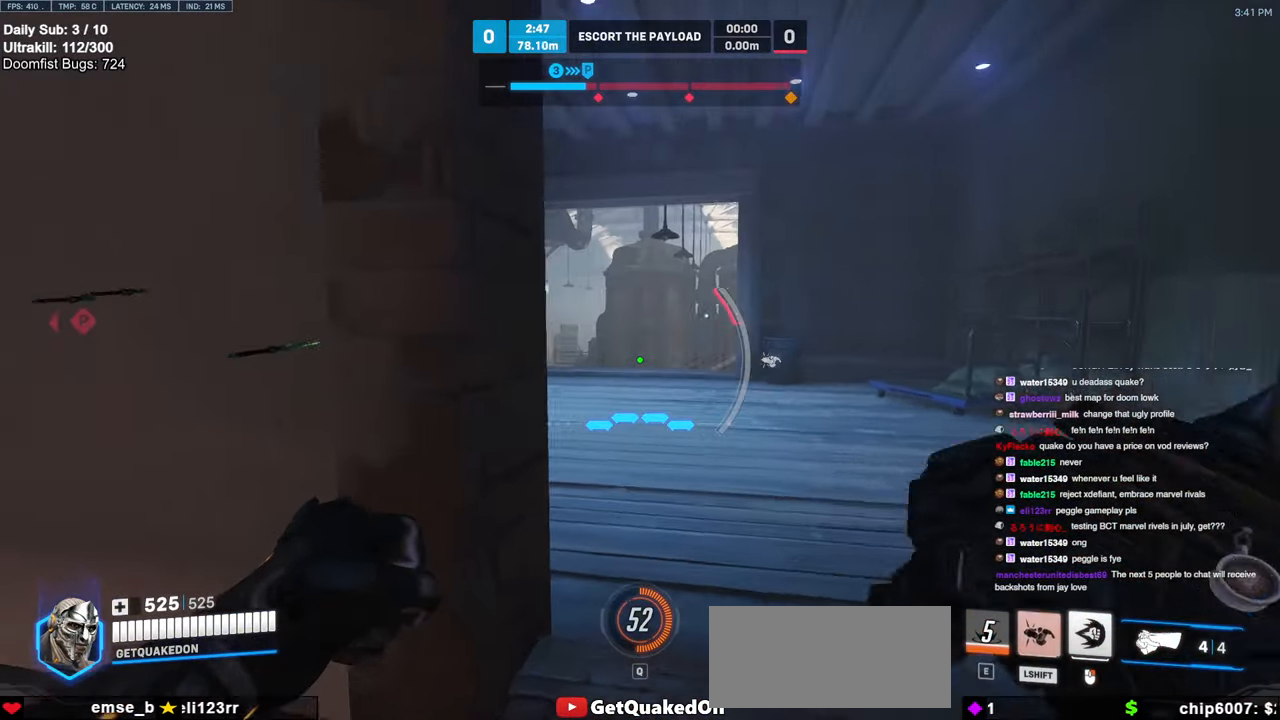
{"keys": ["a", "s", "space"], "mouse": [], "events": [[83, "d", "up"], [83, "w", "up"], [133, "a", "down"], [133, "shift", "up"], [233, "s", "down"], [466, "space", "down"]]}
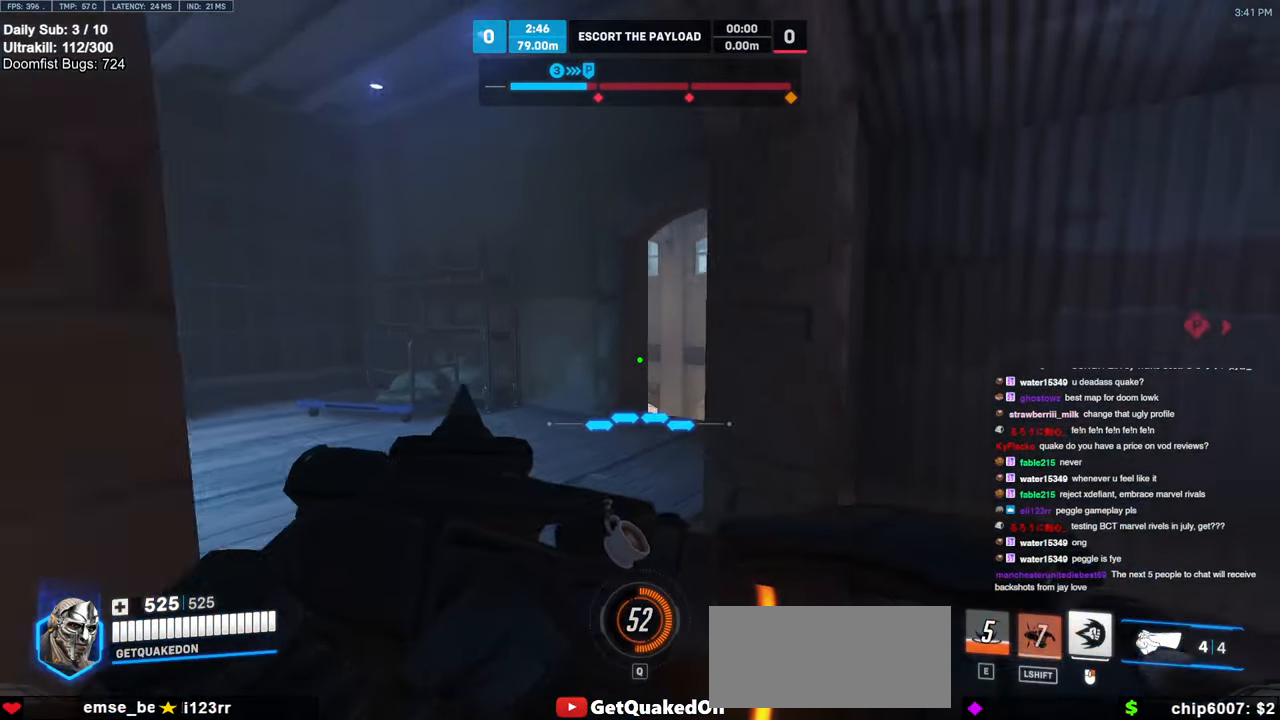
{"keys": ["d", "w"], "mouse": [], "events": [[16, "shift", "down"], [50, "a", "up"], [50, "d", "down"], [100, "shift", "up"], [100, "space", "up"], [250, "s", "up"], [383, "w", "down"]]}